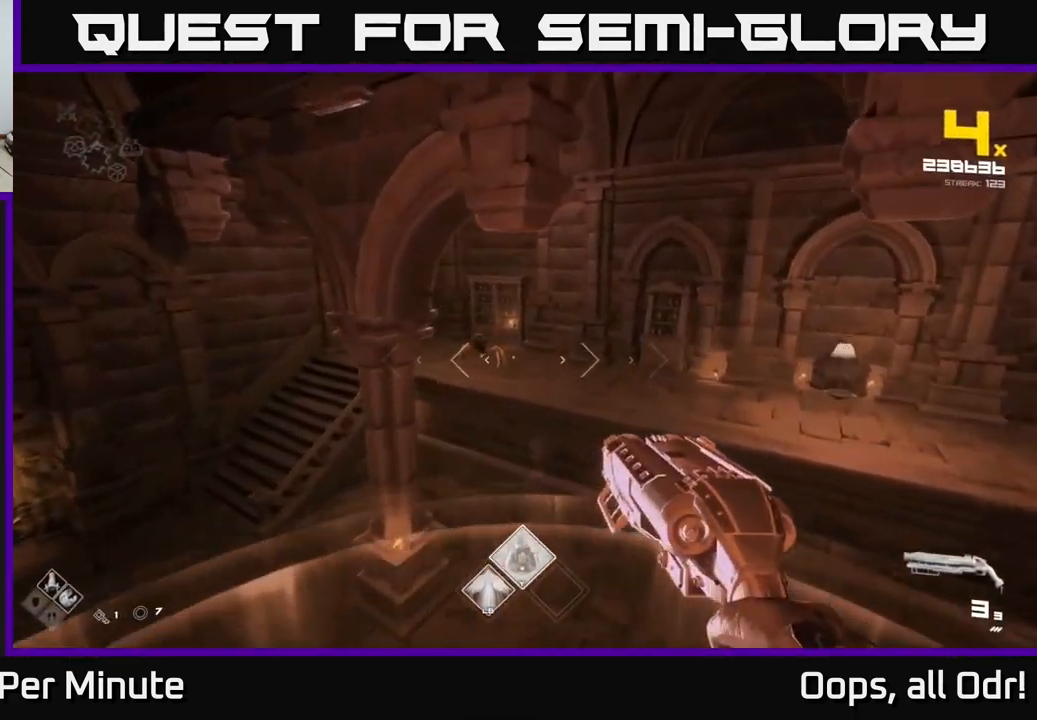
Gameplay with a controller (Xbox layout); each line is a JSON object with the inputs held at the frame after it. "events" lists button and stick changes between this image and that frame as [ms after this image, input, new state], when the widget could be followed in between.
{"buttons": ["R2"], "left_stick": "up-right", "right_stick": "center", "events": [[100, "right_stick", "left"], [150, "R2", "down"], [200, "right_stick", "center"], [267, "R2", "up"], [350, "right_stick", "left"], [434, "right_stick", "center"], [450, "R2", "down"], [467, "left_stick", "up-right"]]}
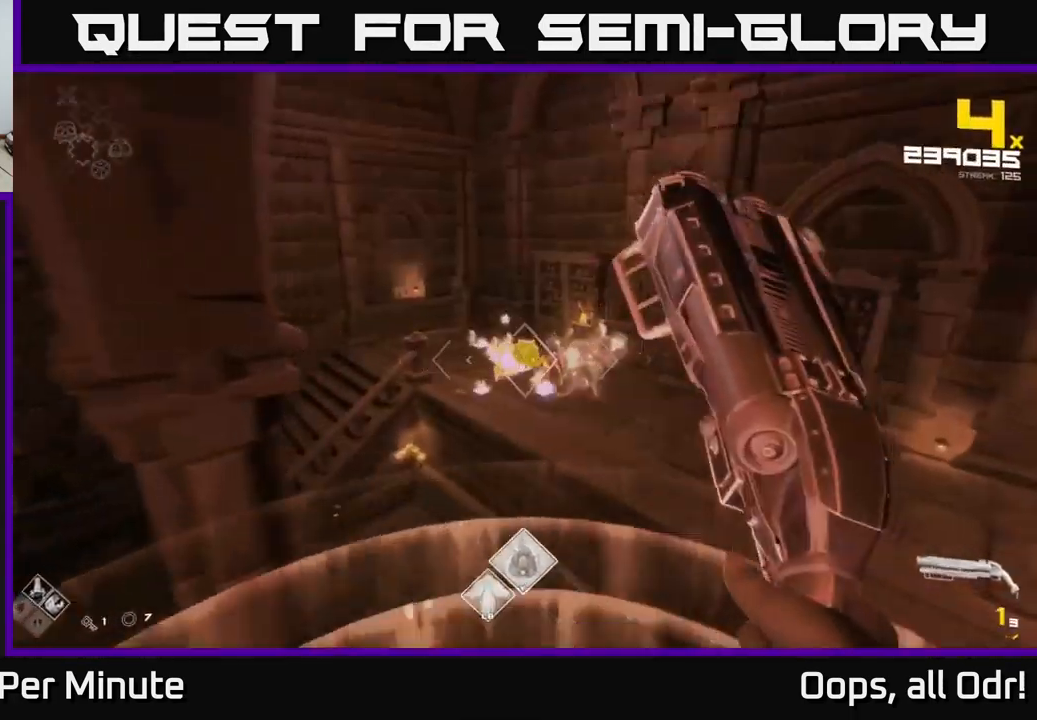
{"buttons": [], "left_stick": "right", "right_stick": "center", "events": [[50, "R2", "up"], [216, "right_stick", "up-left"], [233, "left_stick", "right"], [250, "R2", "down"], [300, "right_stick", "center"], [350, "R2", "up"]]}
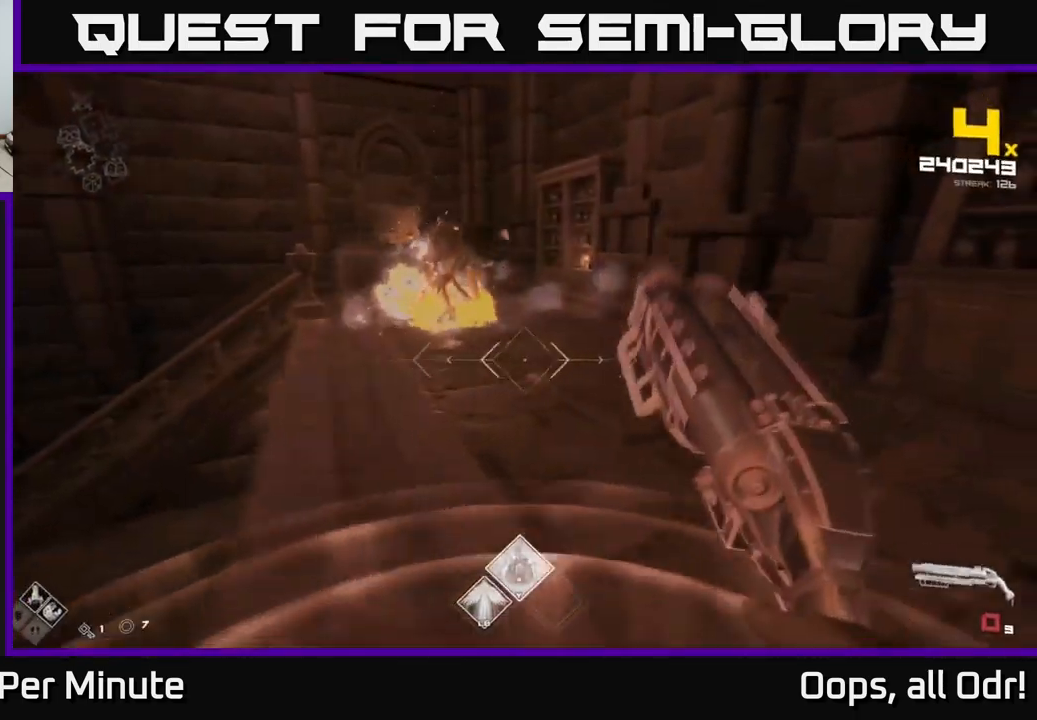
{"buttons": ["R1"], "left_stick": "down-right", "right_stick": "down", "events": [[66, "left_stick", "down-right"], [133, "A", "down"], [216, "A", "up"], [216, "left_stick", "down-left"], [250, "R1", "down"], [350, "R1", "up"], [350, "left_stick", "down-right"], [466, "right_stick", "down"], [500, "R1", "down"]]}
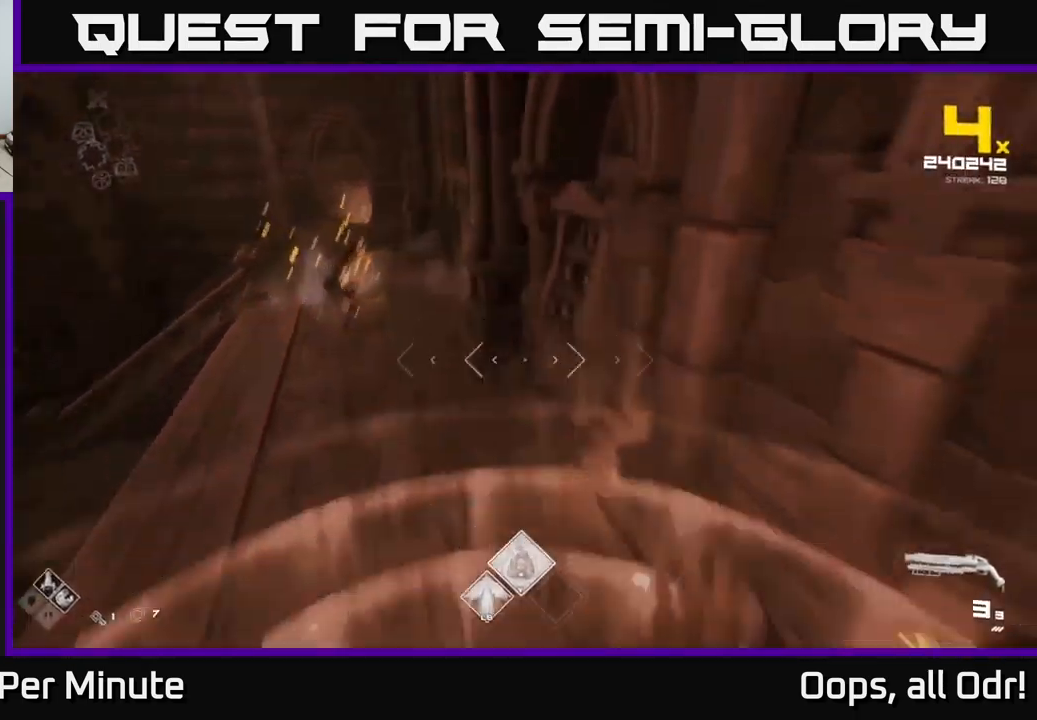
{"buttons": [], "left_stick": "center", "right_stick": "center", "events": [[33, "right_stick", "down-left"], [83, "left_stick", "down"], [116, "R1", "up"], [166, "right_stick", "center"], [500, "left_stick", "center"]]}
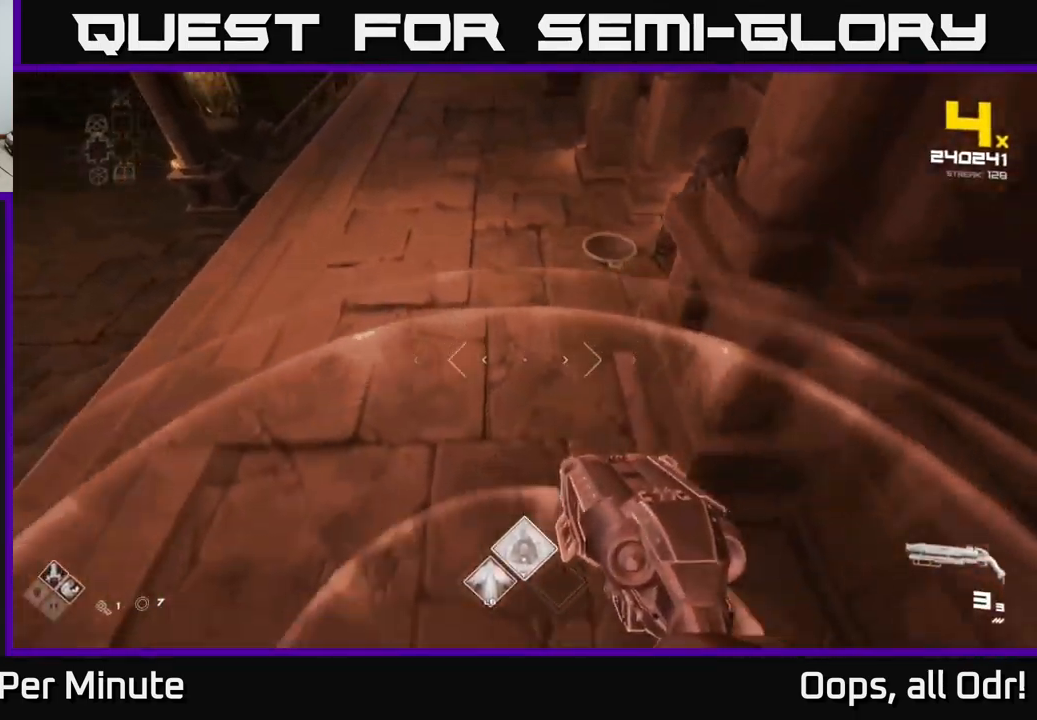
{"buttons": [], "left_stick": "up-right", "right_stick": "right", "events": [[50, "left_stick", "up"], [150, "right_stick", "up"], [300, "right_stick", "center"], [416, "left_stick", "up-right"], [450, "right_stick", "right"]]}
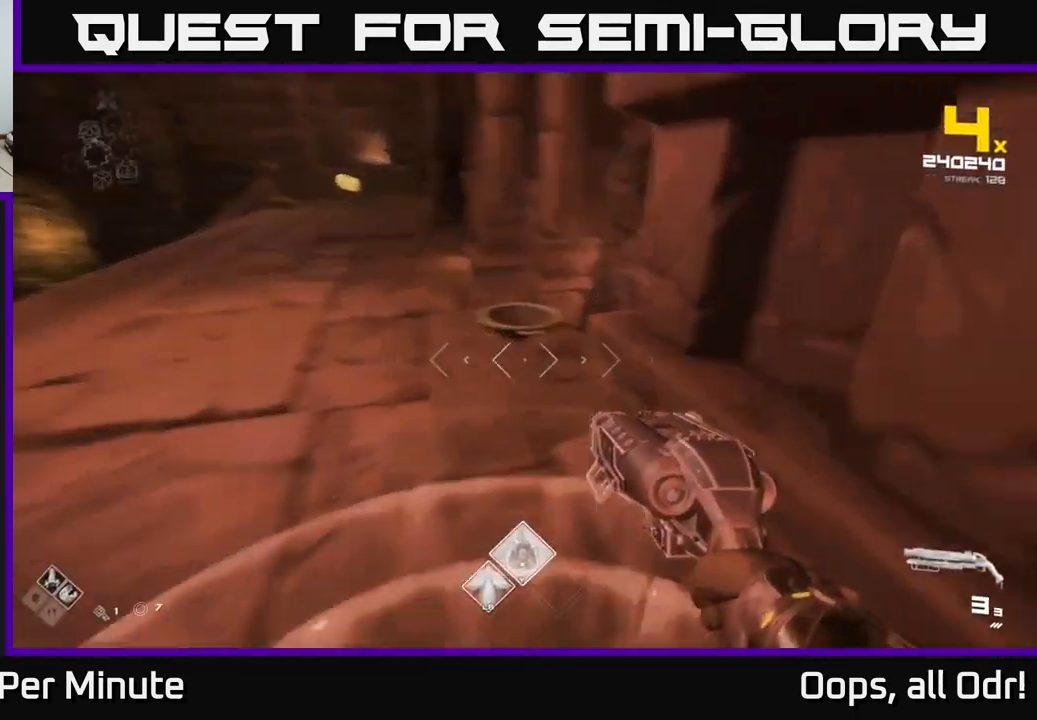
{"buttons": [], "left_stick": "up-left", "right_stick": "left", "events": [[16, "left_stick", "up"], [116, "right_stick", "center"], [250, "X", "down"], [333, "X", "up"], [350, "left_stick", "up-left"], [450, "right_stick", "left"]]}
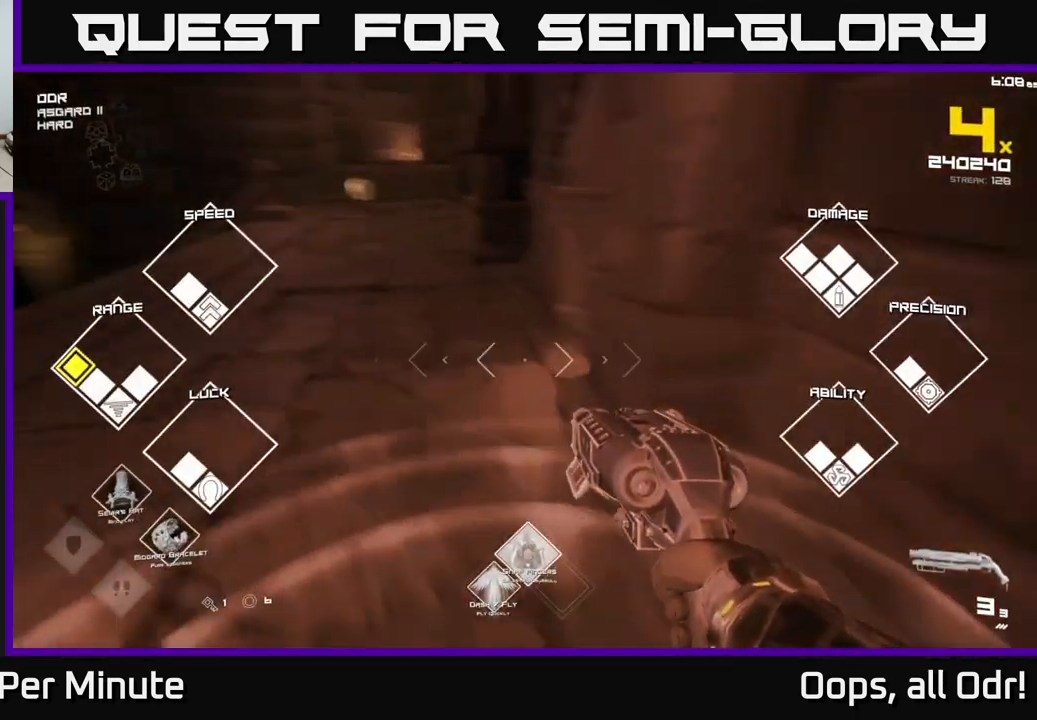
{"buttons": [], "left_stick": "up-right", "right_stick": "left", "events": [[133, "left_stick", "up"], [166, "right_stick", "center"], [266, "A", "down"], [333, "A", "up"], [400, "left_stick", "up-right"], [500, "right_stick", "left"]]}
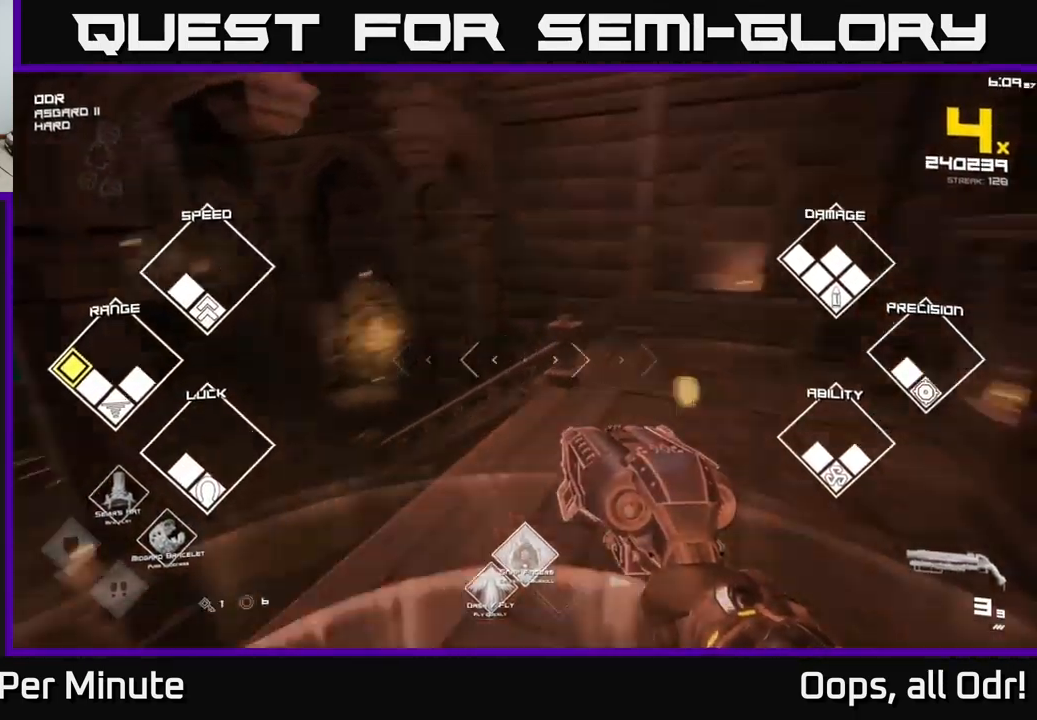
{"buttons": [], "left_stick": "up-left", "right_stick": "left", "events": [[216, "right_stick", "center"], [433, "right_stick", "left"], [450, "left_stick", "up-left"]]}
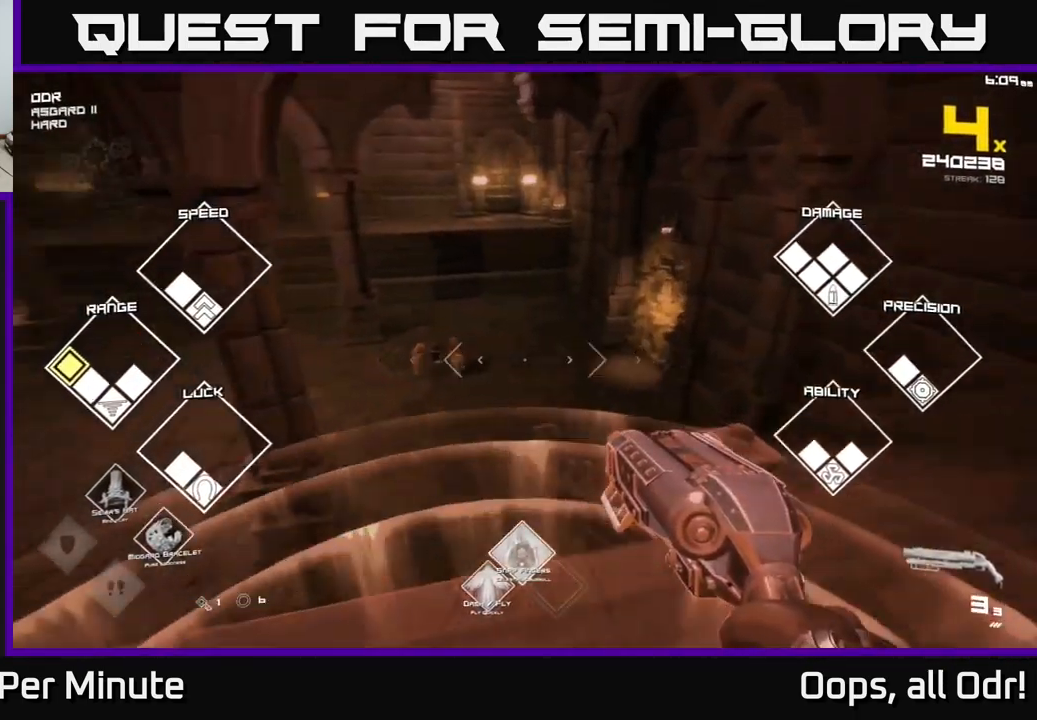
{"buttons": ["R2"], "left_stick": "up-right", "right_stick": "center", "events": [[66, "left_stick", "down-left"], [83, "right_stick", "center"], [150, "left_stick", "down-right"], [350, "right_stick", "left"], [366, "left_stick", "up-right"], [500, "R2", "down"], [500, "right_stick", "center"]]}
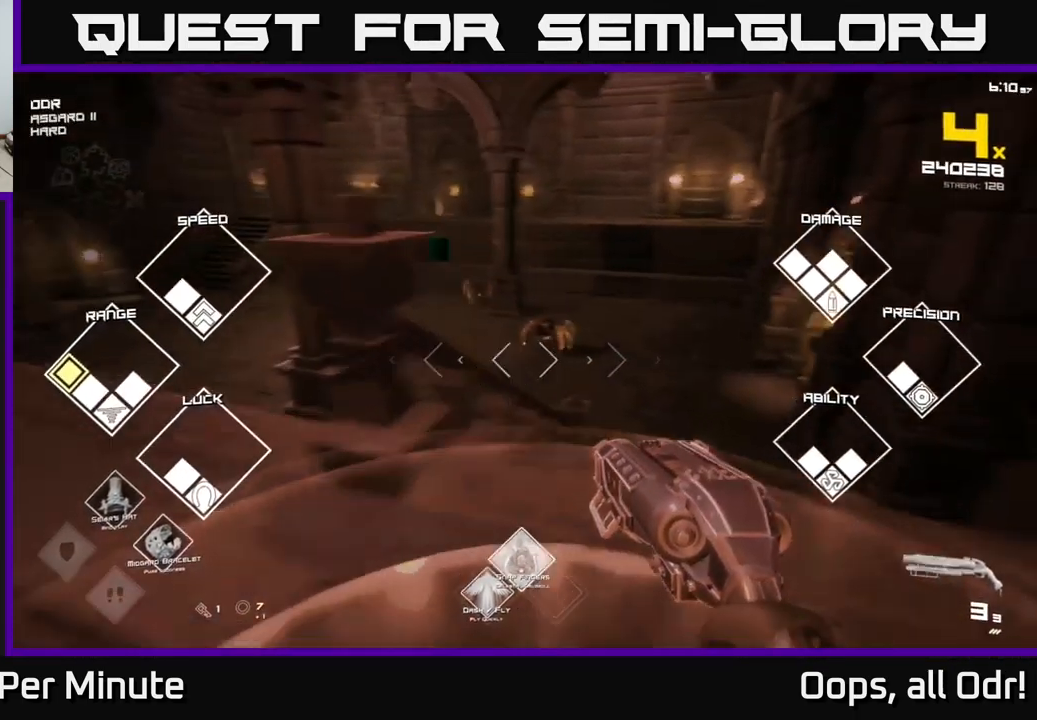
{"buttons": [], "left_stick": "up-right", "right_stick": "center", "events": [[100, "R2", "up"], [233, "left_stick", "up"], [300, "R2", "down"], [300, "right_stick", "up-left"], [366, "right_stick", "center"], [383, "R2", "up"], [383, "left_stick", "up-right"]]}
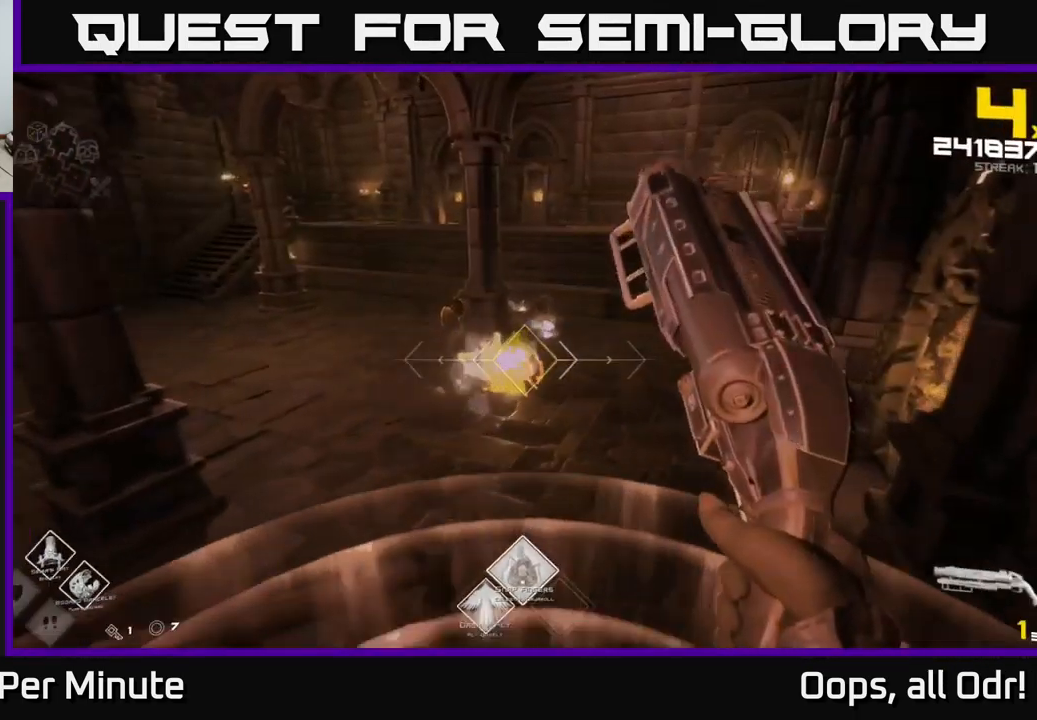
{"buttons": ["R1"], "left_stick": "up-right", "right_stick": "center", "events": [[83, "right_stick", "left"], [150, "R2", "down"], [216, "right_stick", "center"], [233, "R2", "up"], [233, "left_stick", "right"], [500, "R1", "down"], [500, "left_stick", "up-right"]]}
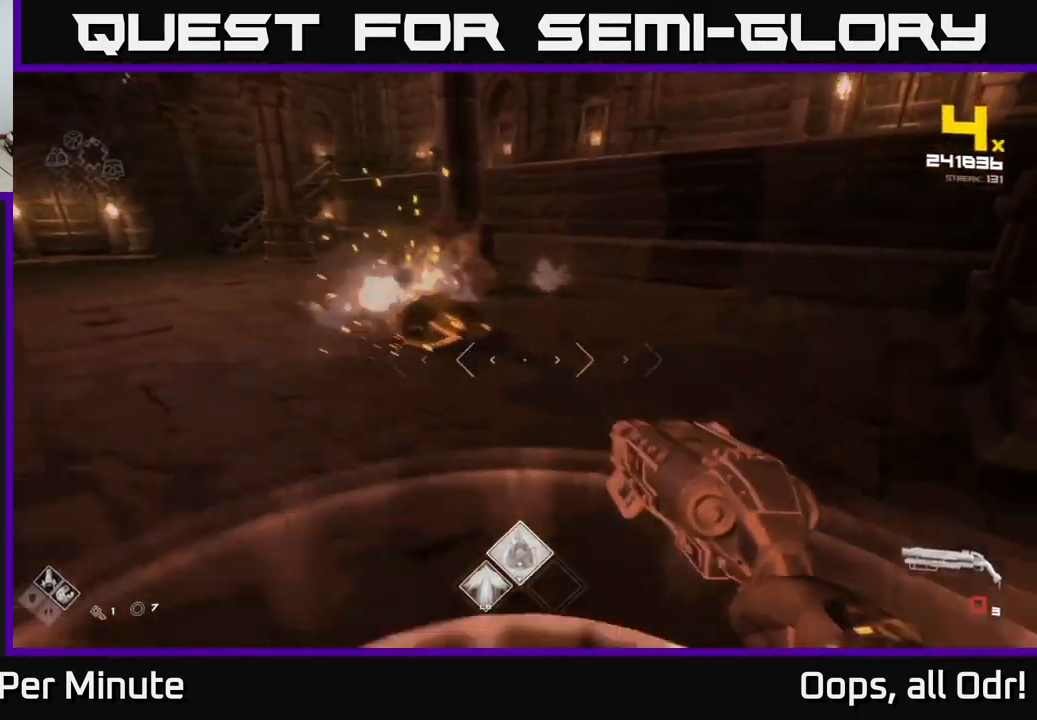
{"buttons": [], "left_stick": "up-right", "right_stick": "center", "events": [[116, "left_stick", "up"], [133, "R1", "up"], [267, "R1", "down"], [317, "A", "down"], [417, "A", "up"], [417, "left_stick", "up-right"], [433, "R1", "up"]]}
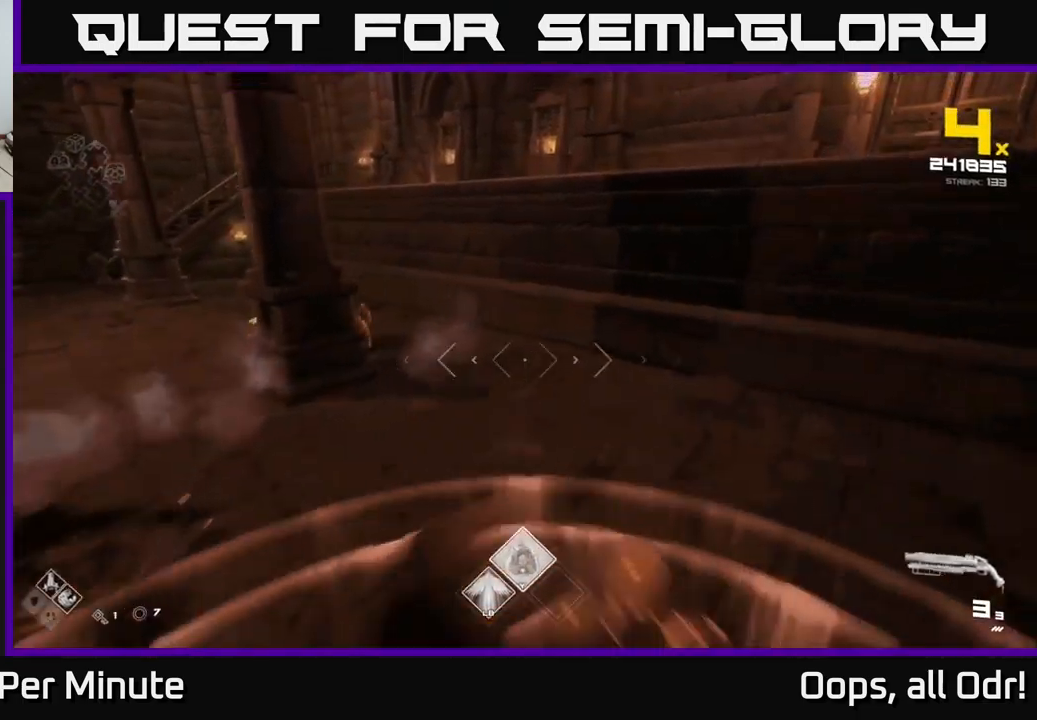
{"buttons": ["R2"], "left_stick": "right", "right_stick": "left", "events": [[117, "right_stick", "left"], [167, "left_stick", "right"], [317, "right_stick", "center"], [350, "left_stick", "center"], [433, "right_stick", "left"], [483, "R2", "down"], [483, "left_stick", "right"]]}
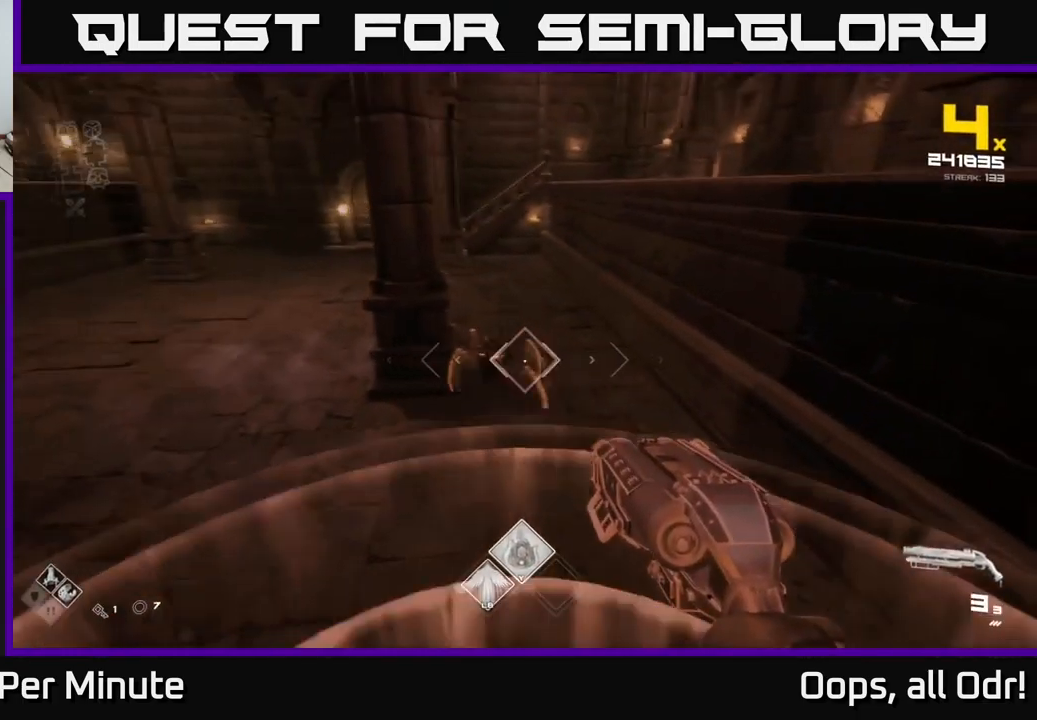
{"buttons": [], "left_stick": "center", "right_stick": "center", "events": [[17, "right_stick", "center"], [67, "R2", "up"], [100, "left_stick", "center"], [233, "left_stick", "left"], [283, "A", "down"], [417, "A", "up"], [500, "left_stick", "center"]]}
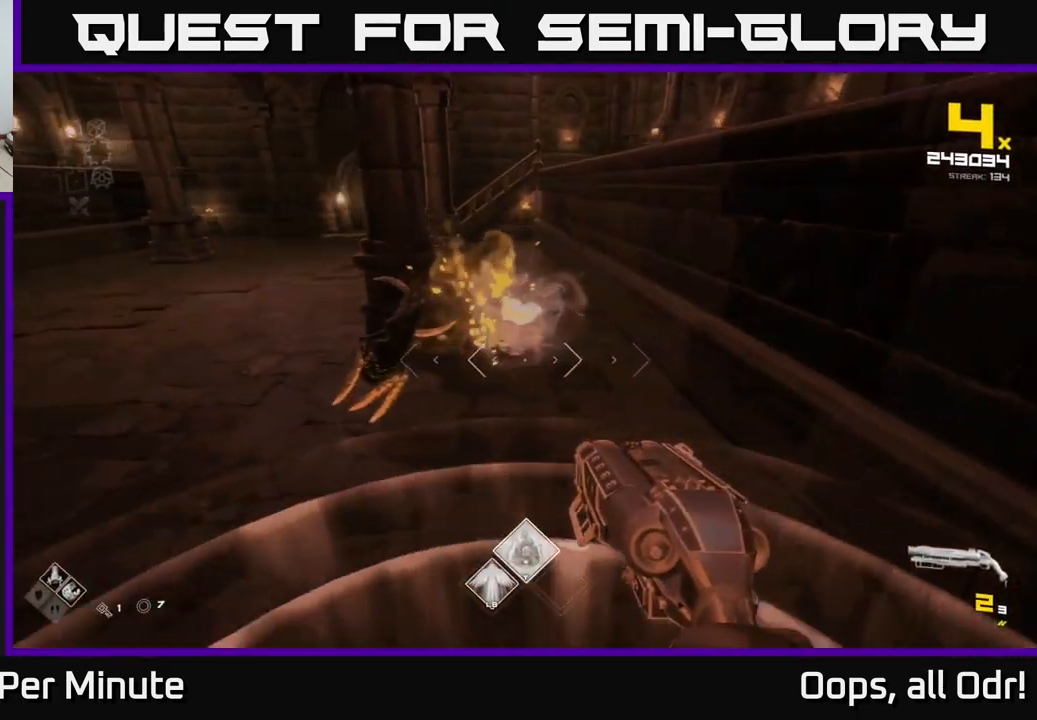
{"buttons": [], "left_stick": "up-right", "right_stick": "center", "events": [[50, "right_stick", "left"], [117, "left_stick", "right"], [167, "right_stick", "center"], [317, "left_stick", "up-right"]]}
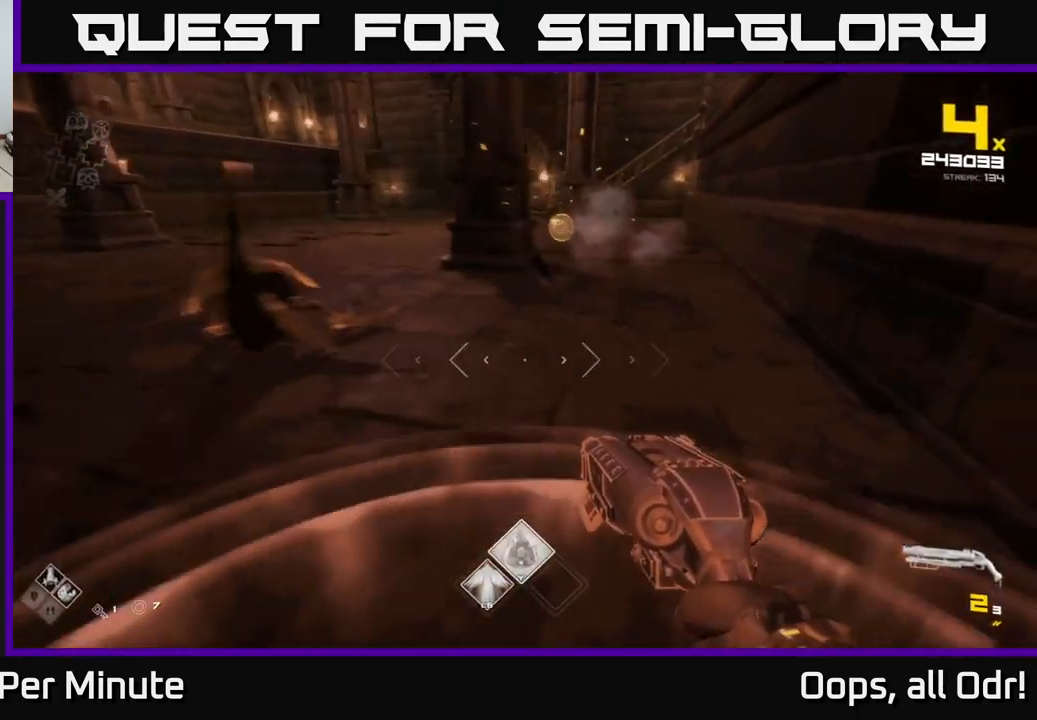
{"buttons": [], "left_stick": "up", "right_stick": "left", "events": [[33, "left_stick", "up"], [117, "right_stick", "up"], [250, "right_stick", "center"], [483, "right_stick", "left"]]}
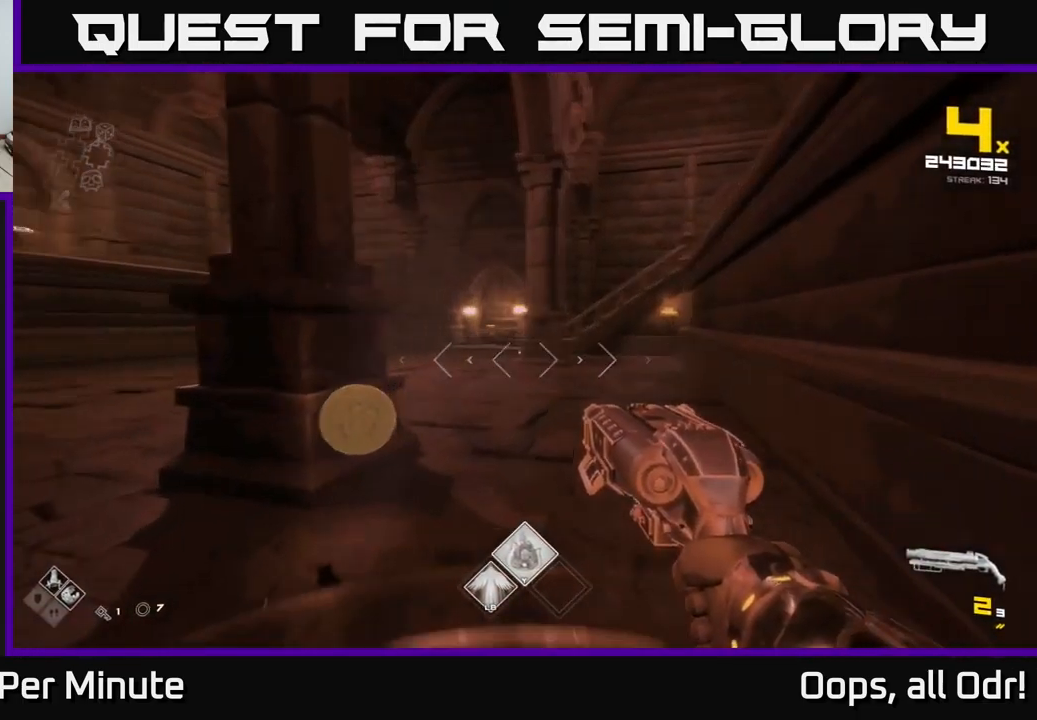
{"buttons": [], "left_stick": "up-right", "right_stick": "center", "events": [[50, "right_stick", "center"], [250, "right_stick", "up-left"], [317, "R2", "down"], [317, "left_stick", "up-right"], [333, "right_stick", "center"], [417, "R2", "up"]]}
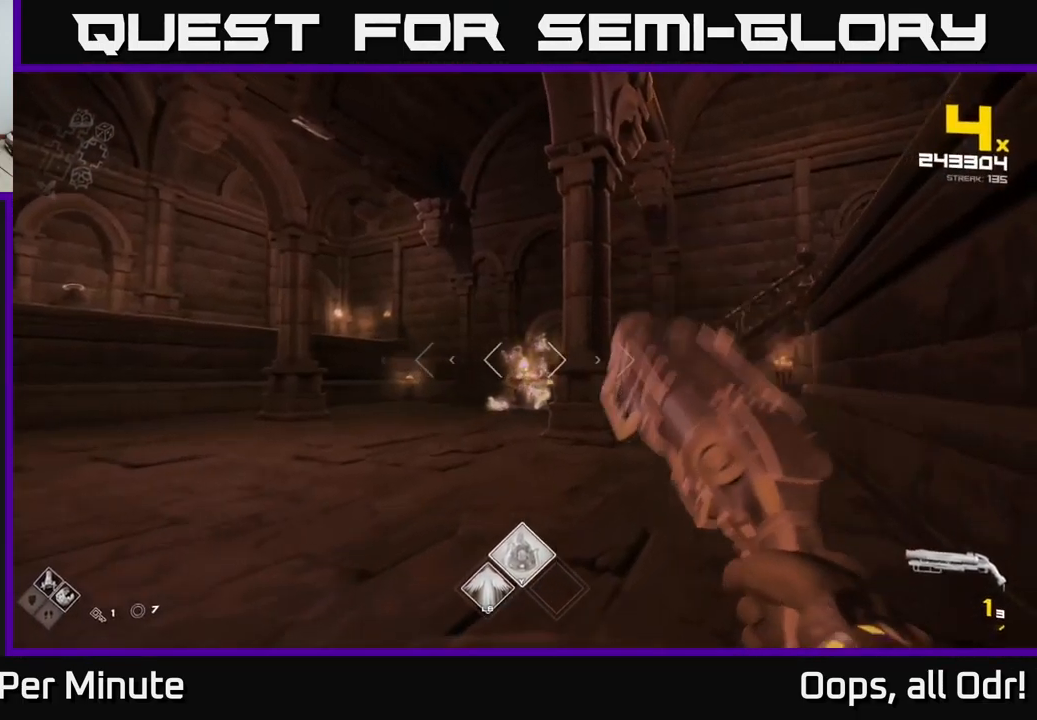
{"buttons": ["R1"], "left_stick": "left", "right_stick": "center", "events": [[50, "left_stick", "up"], [117, "R2", "down"], [217, "R2", "up"], [233, "left_stick", "left"], [433, "R1", "down"]]}
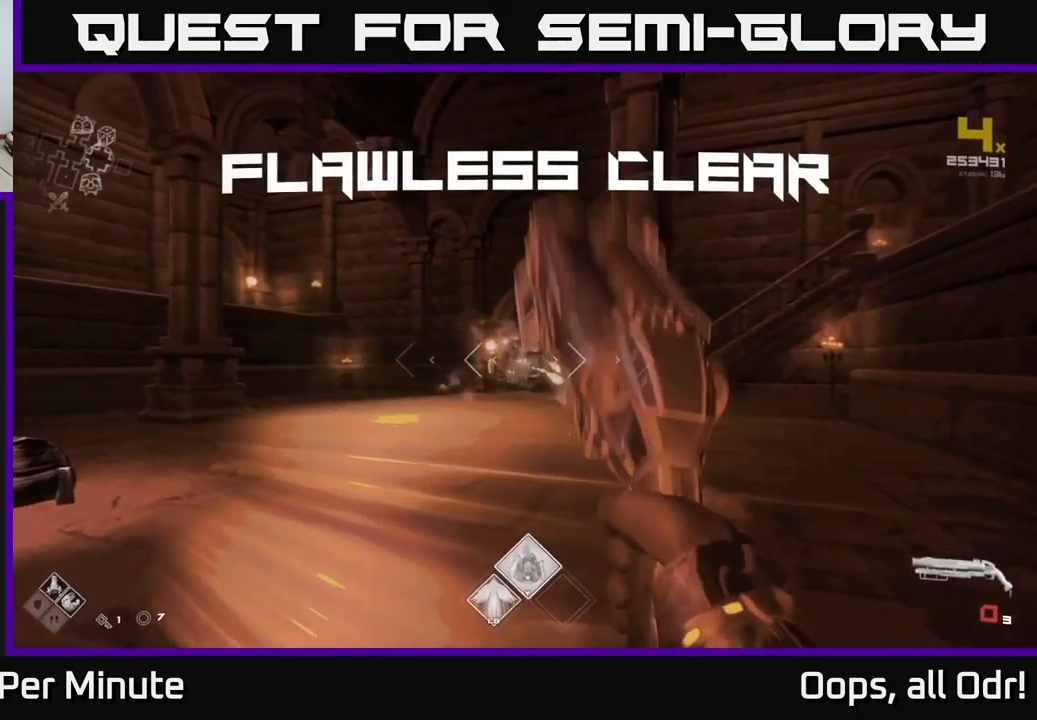
{"buttons": [], "left_stick": "up", "right_stick": "center", "events": [[33, "left_stick", "up-left"], [67, "R1", "up"], [150, "left_stick", "up"], [233, "R1", "down"], [350, "R1", "up"]]}
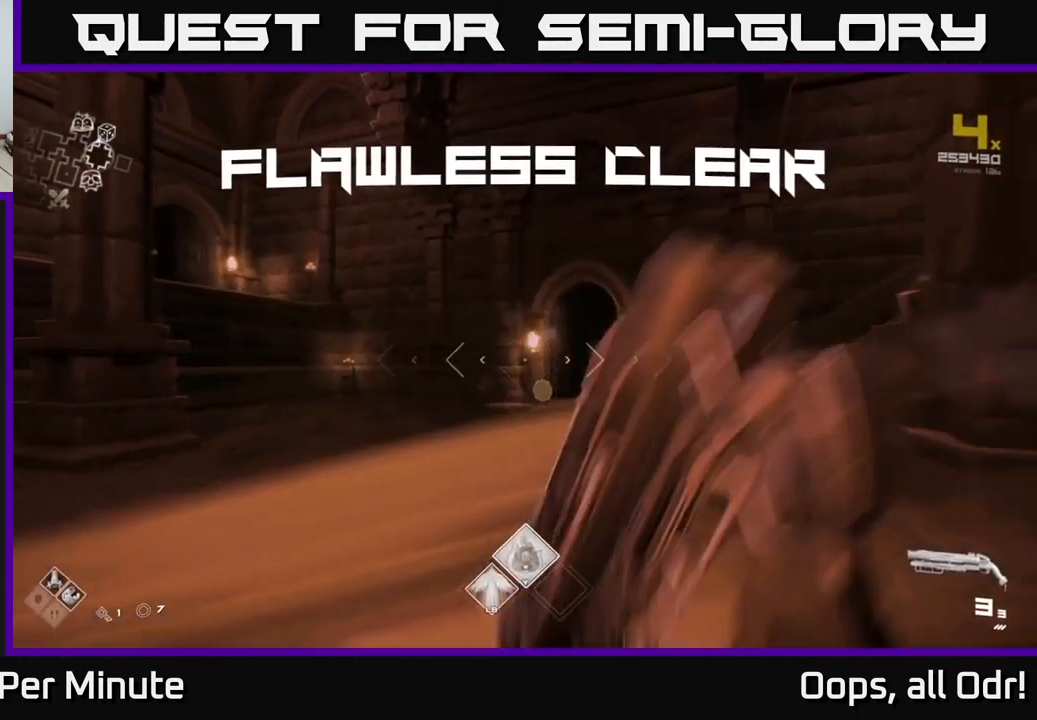
{"buttons": ["L1"], "left_stick": "up", "right_stick": "right", "events": [[117, "L1", "down"], [217, "right_stick", "down-right"], [317, "right_stick", "center"], [433, "right_stick", "right"]]}
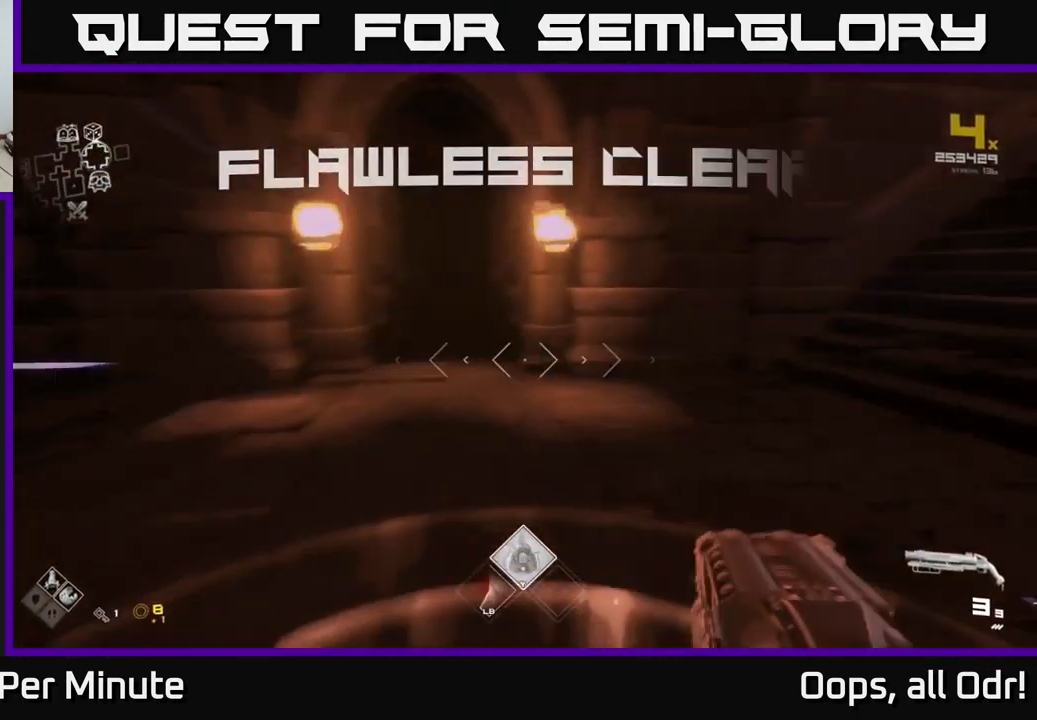
{"buttons": [], "left_stick": "up-right", "right_stick": "right", "events": [[83, "L1", "up"], [133, "left_stick", "down-right"], [433, "left_stick", "up-right"]]}
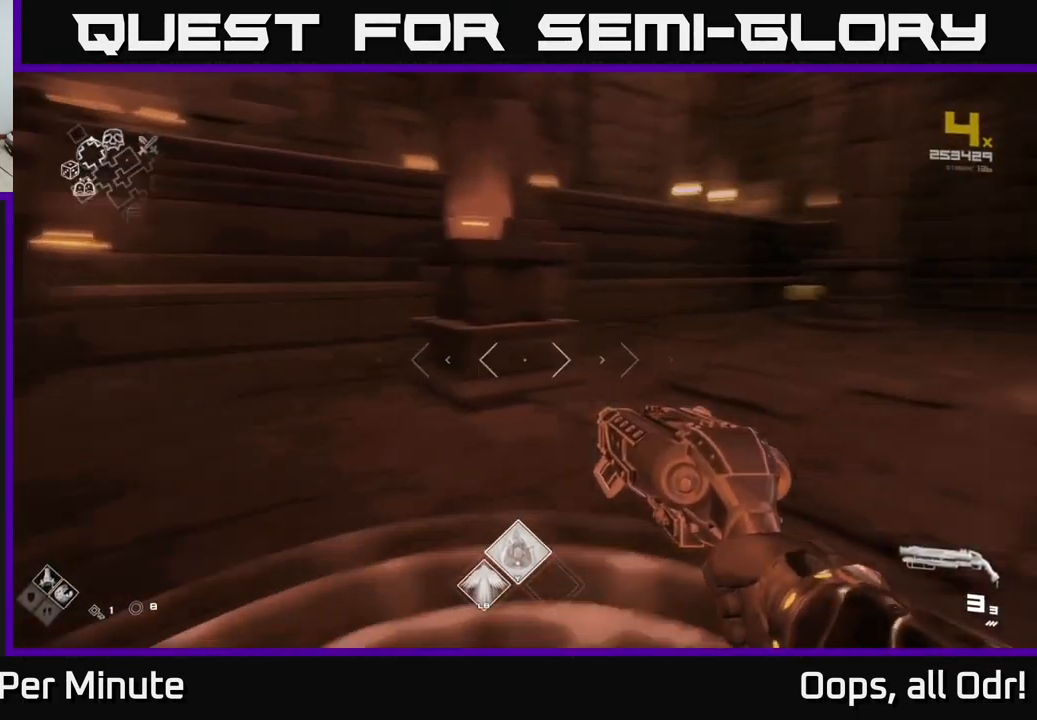
{"buttons": ["L1"], "left_stick": "up-left", "right_stick": "right", "events": [[67, "left_stick", "up"], [167, "L1", "down"], [234, "left_stick", "up-left"], [234, "right_stick", "center"], [384, "right_stick", "right"]]}
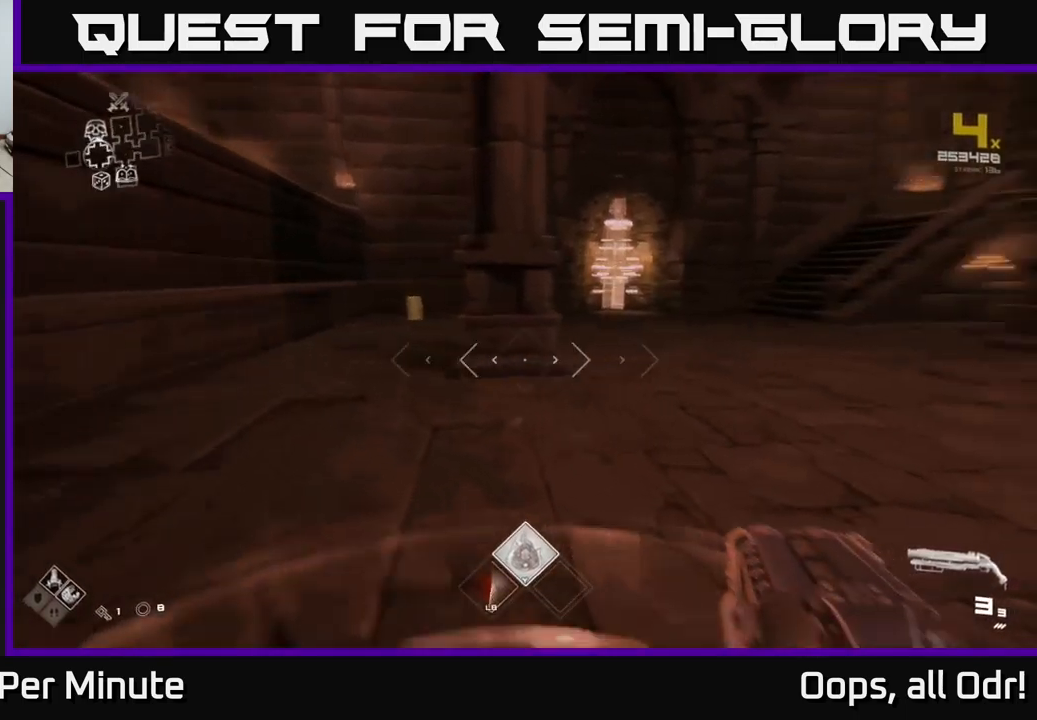
{"buttons": ["L1"], "left_stick": "up-left", "right_stick": "right", "events": [[84, "right_stick", "center"], [217, "right_stick", "right"], [334, "right_stick", "center"], [500, "right_stick", "right"]]}
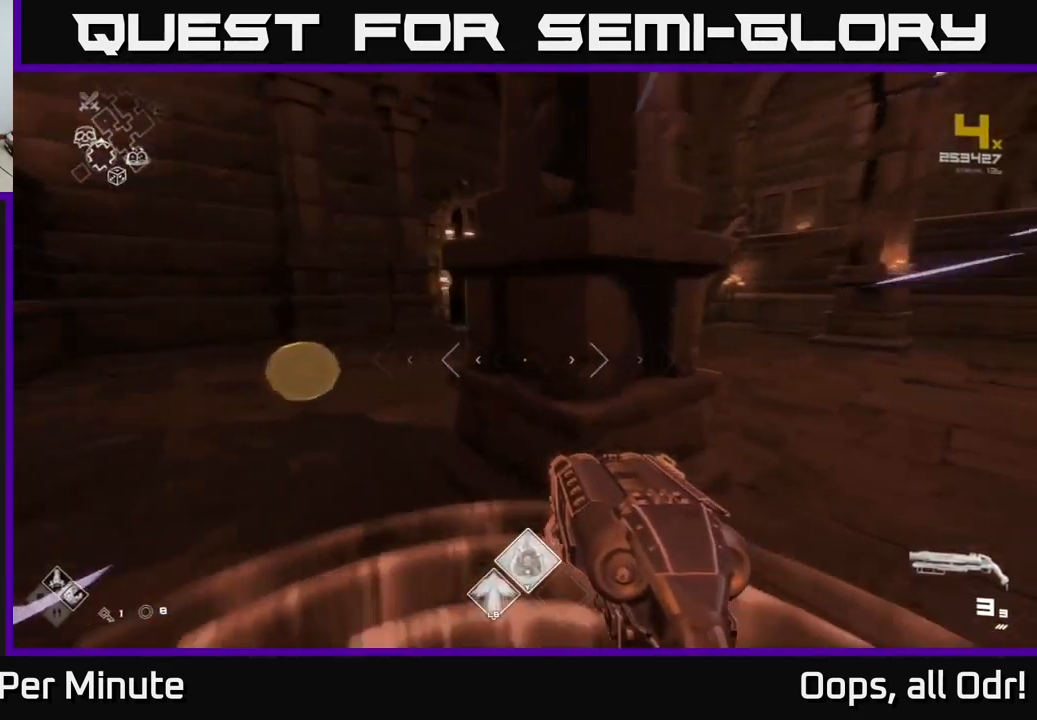
{"buttons": [], "left_stick": "up-right", "right_stick": "center", "events": [[184, "L1", "up"], [234, "left_stick", "right"], [434, "left_stick", "up-right"], [434, "right_stick", "center"]]}
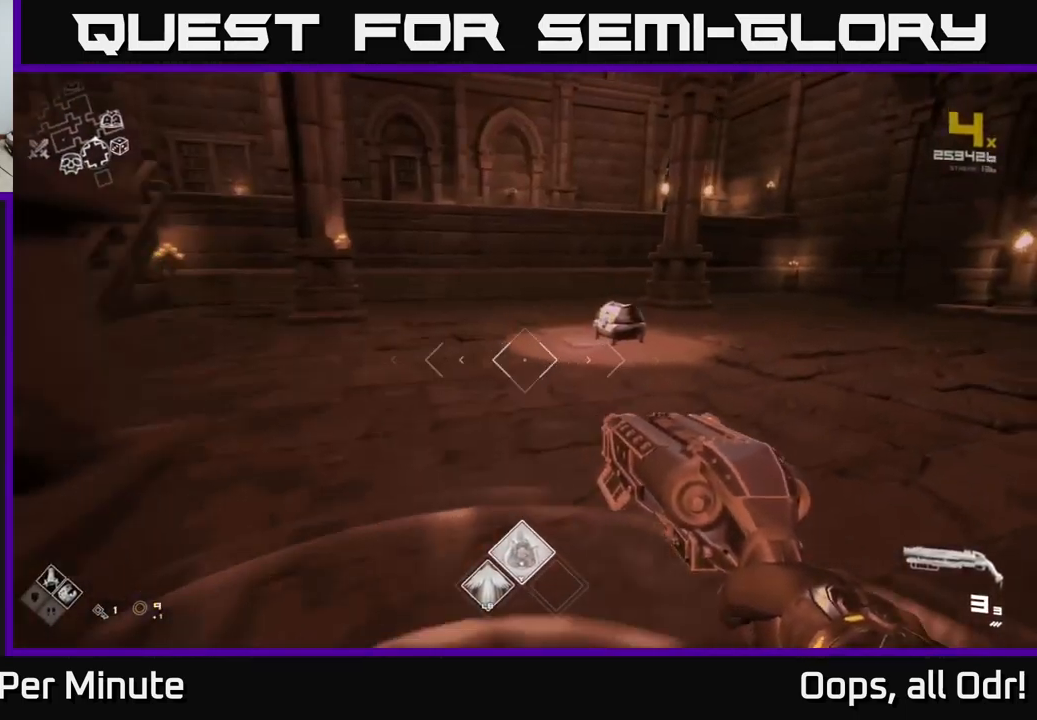
{"buttons": [], "left_stick": "up", "right_stick": "down", "events": [[134, "left_stick", "up"], [434, "right_stick", "down"]]}
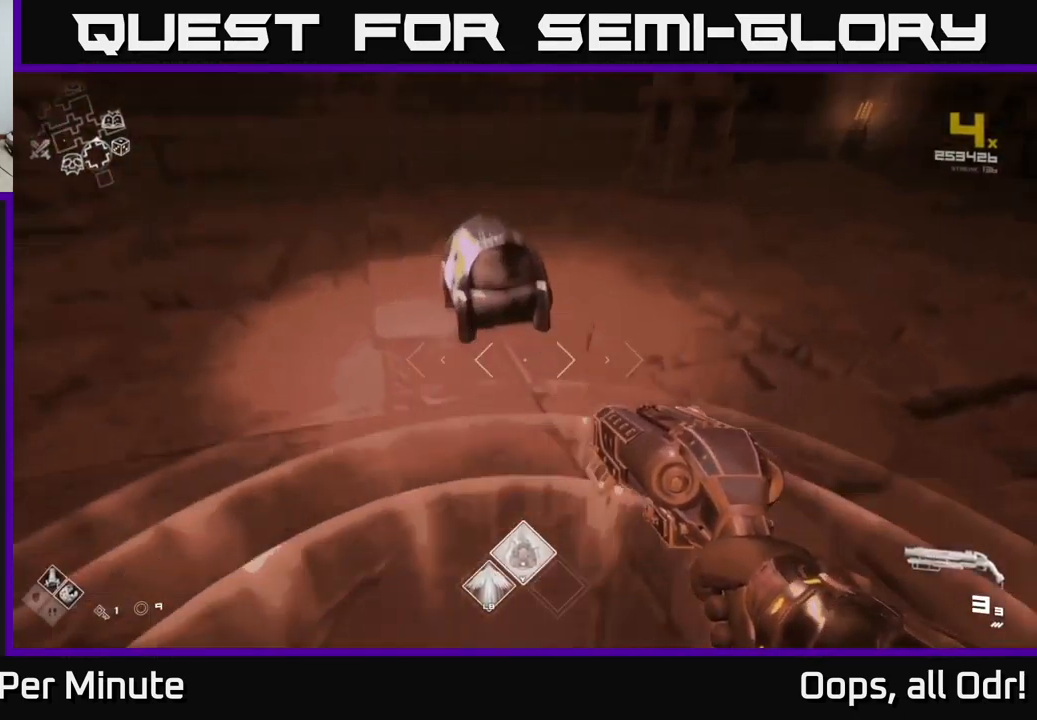
{"buttons": [], "left_stick": "down-right", "right_stick": "center", "events": [[34, "right_stick", "center"], [117, "left_stick", "up-left"], [167, "X", "down"], [234, "X", "up"], [234, "left_stick", "center"], [334, "left_stick", "down-right"]]}
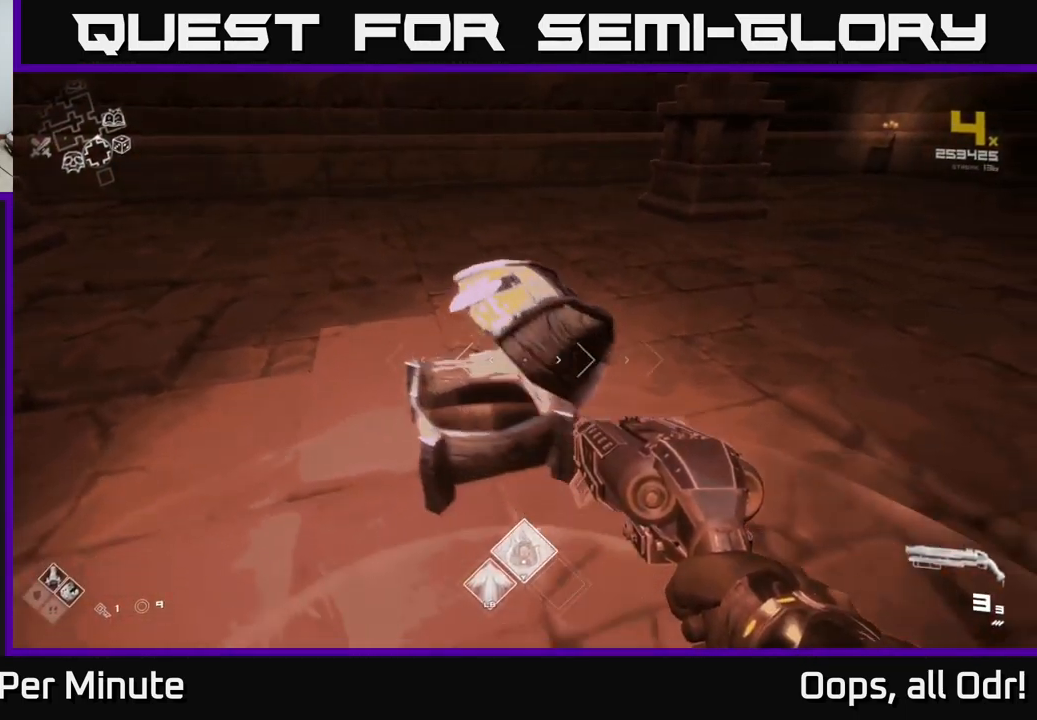
{"buttons": [], "left_stick": "up-right", "right_stick": "left", "events": [[17, "left_stick", "center"], [167, "left_stick", "up"], [317, "right_stick", "up-left"], [400, "right_stick", "left"], [467, "left_stick", "up-right"]]}
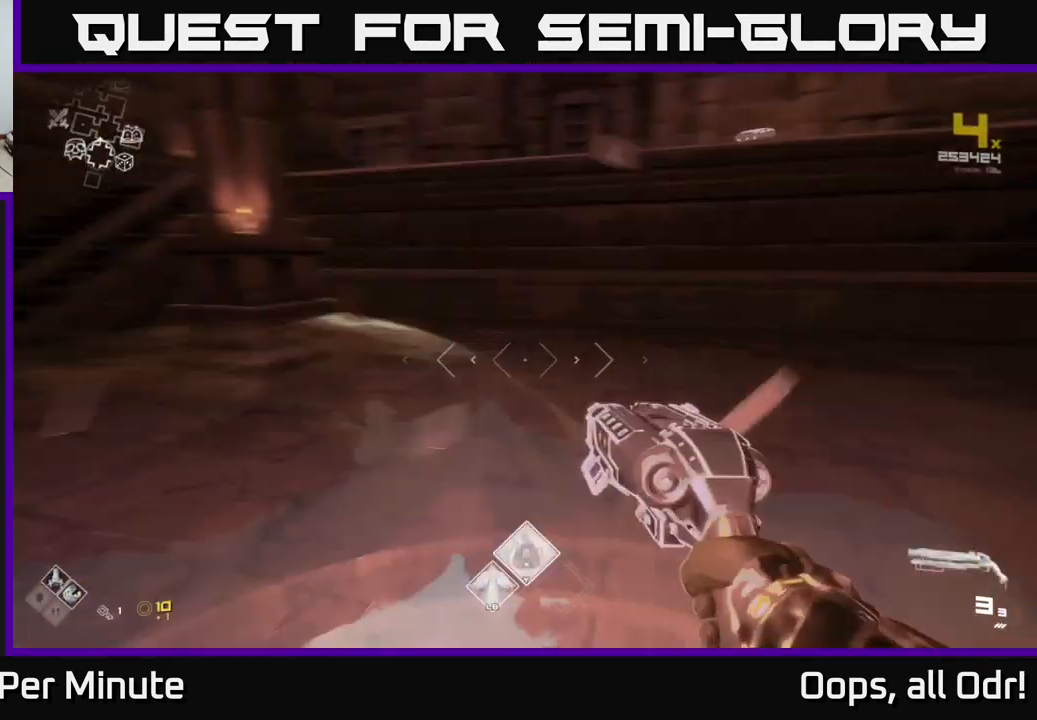
{"buttons": [], "left_stick": "up", "right_stick": "center", "events": [[84, "left_stick", "center"], [350, "right_stick", "center"], [434, "left_stick", "up"]]}
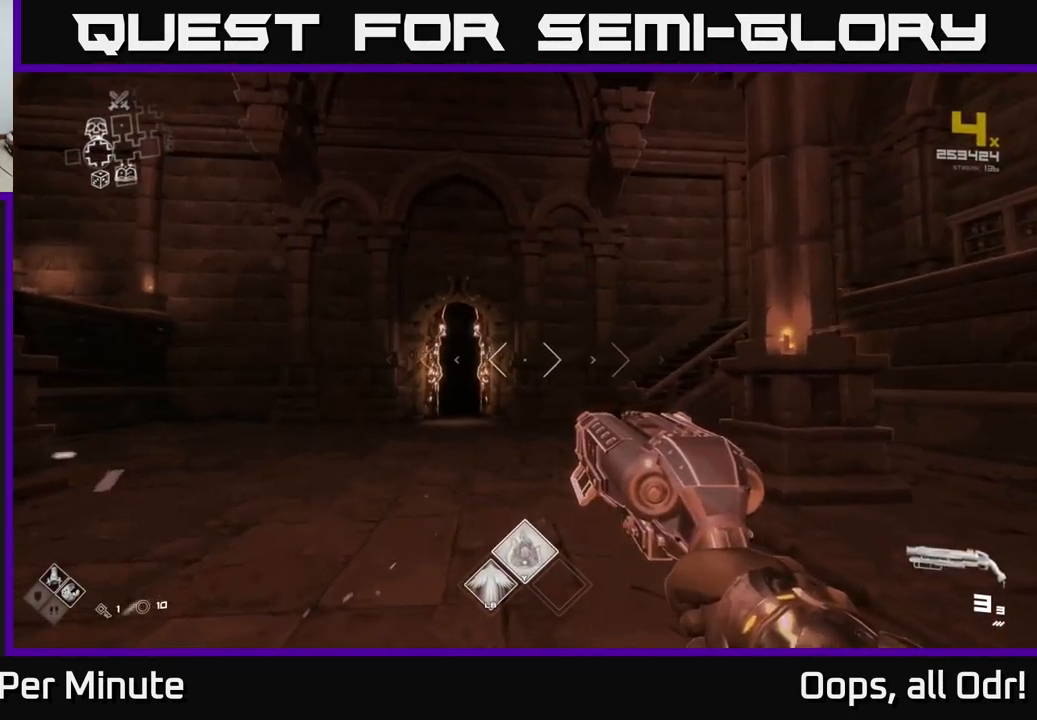
{"buttons": [], "left_stick": "down-right", "right_stick": "right", "events": [[34, "right_stick", "down"], [150, "right_stick", "center"], [234, "left_stick", "center"], [300, "right_stick", "right"], [400, "left_stick", "down-right"]]}
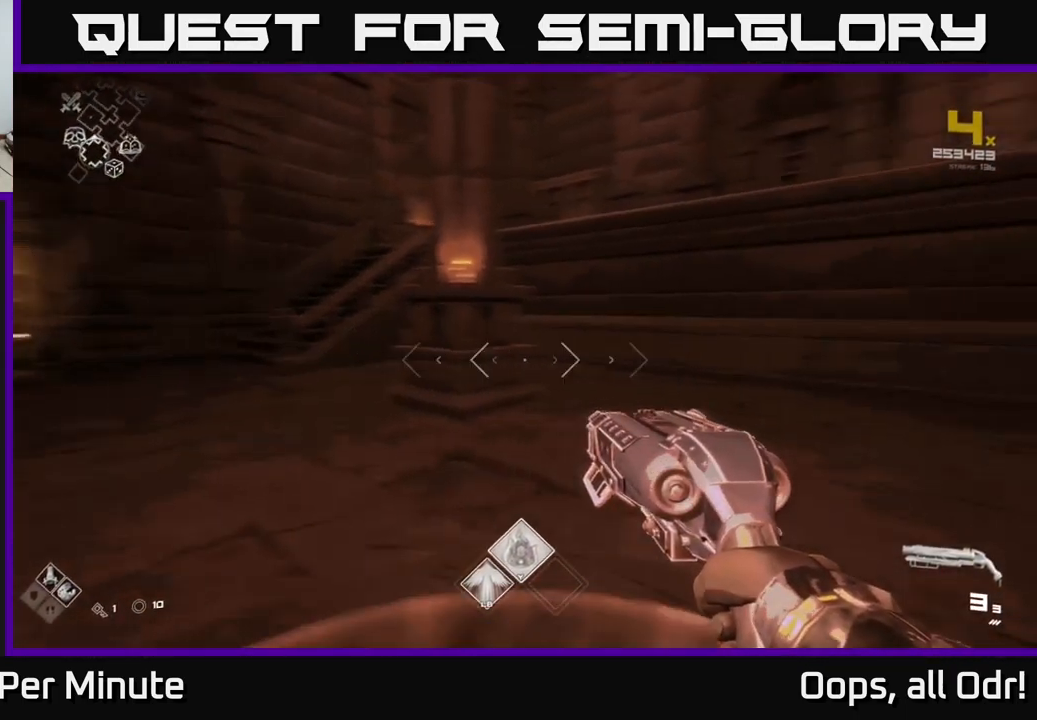
{"buttons": [], "left_stick": "up-right", "right_stick": "right", "events": [[150, "left_stick", "right"], [367, "left_stick", "up-right"]]}